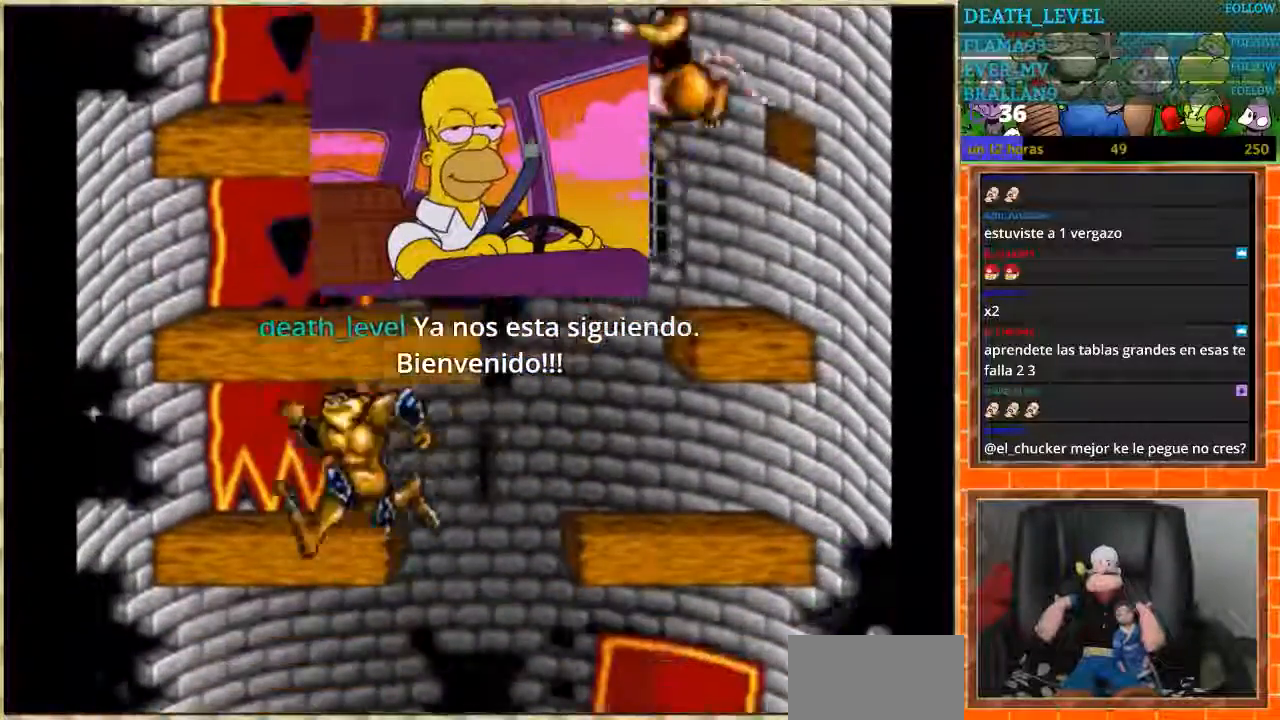
Gameplay with a controller (Nintendo layout); each line is a JSON object with the inputs held at the frame after it. "events" lists button and stick changes between this image and that frame as [ms after this image, input, new state], when the widget could be followed in between. Not read: L1 L3 R3 Y.
{"buttons": ["DPAD_RIGHT"], "events": [[33, "DPAD_LEFT", "up"], [200, "DPAD_RIGHT", "down"]]}
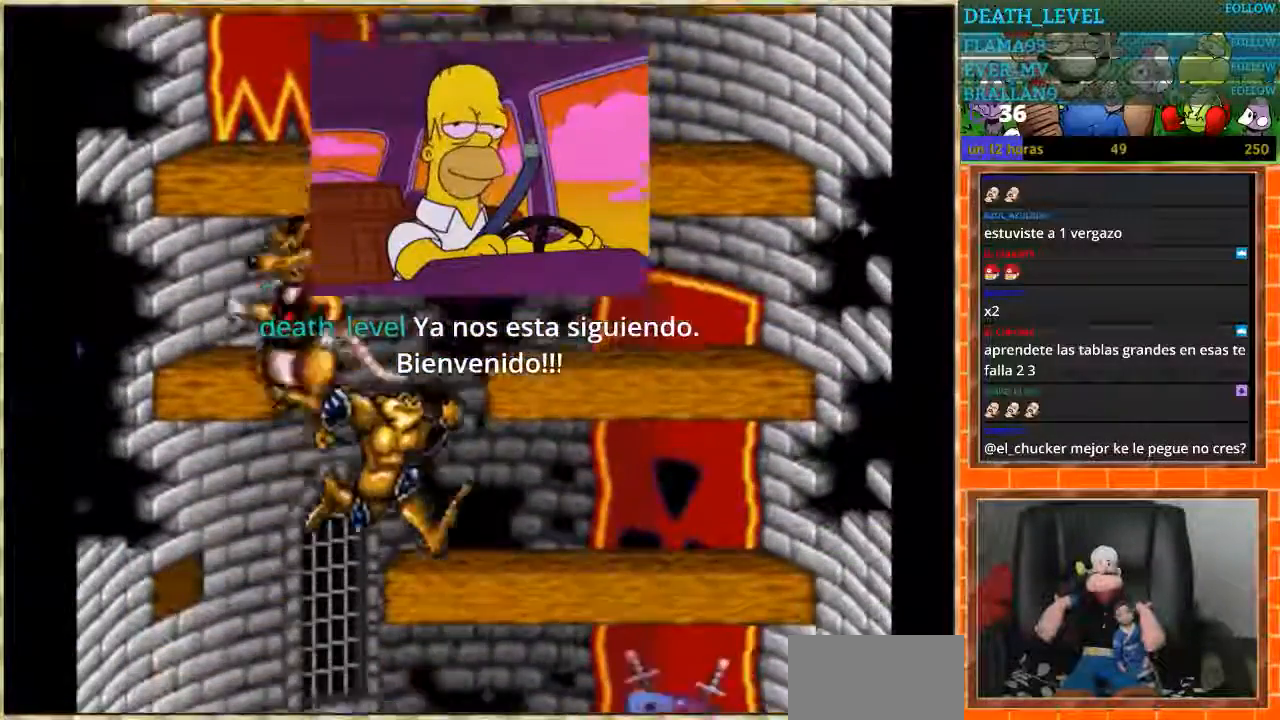
{"buttons": ["DPAD_LEFT"], "events": [[33, "DPAD_RIGHT", "up"], [233, "DPAD_LEFT", "down"]]}
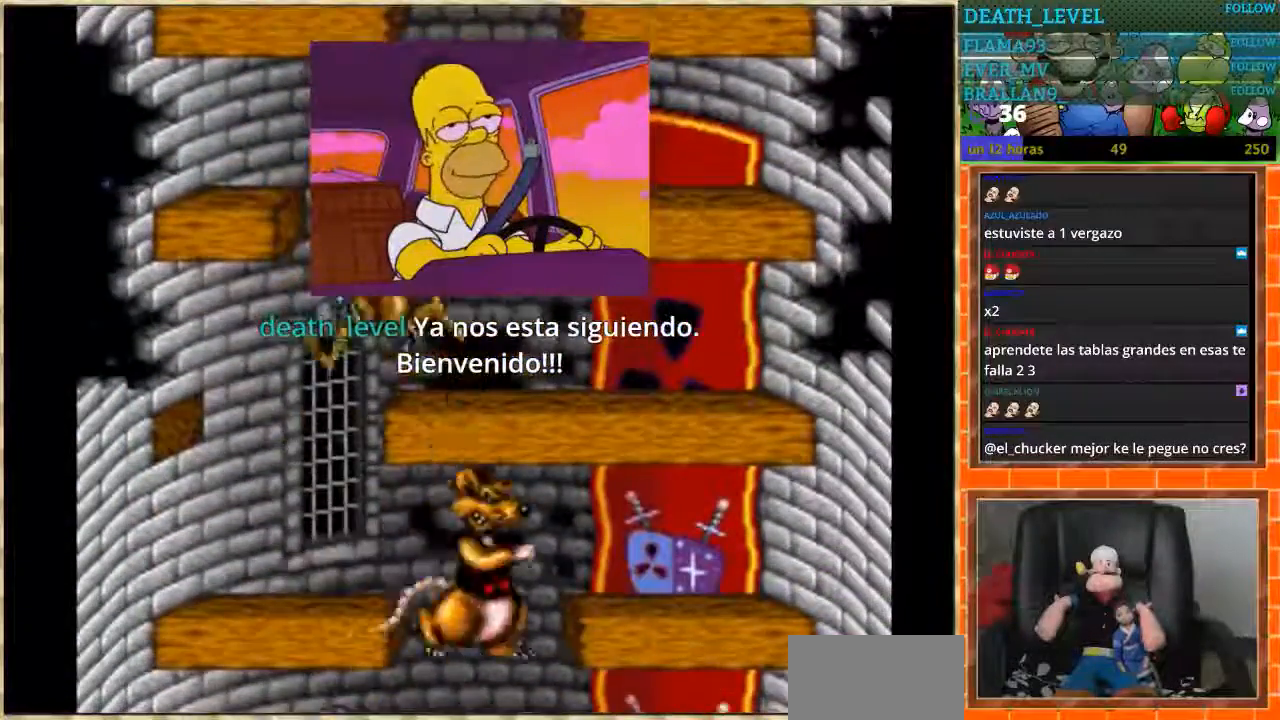
{"buttons": ["DPAD_LEFT"], "events": [[67, "DPAD_LEFT", "up"], [100, "DPAD_RIGHT", "down"], [467, "DPAD_RIGHT", "up"], [501, "DPAD_LEFT", "down"]]}
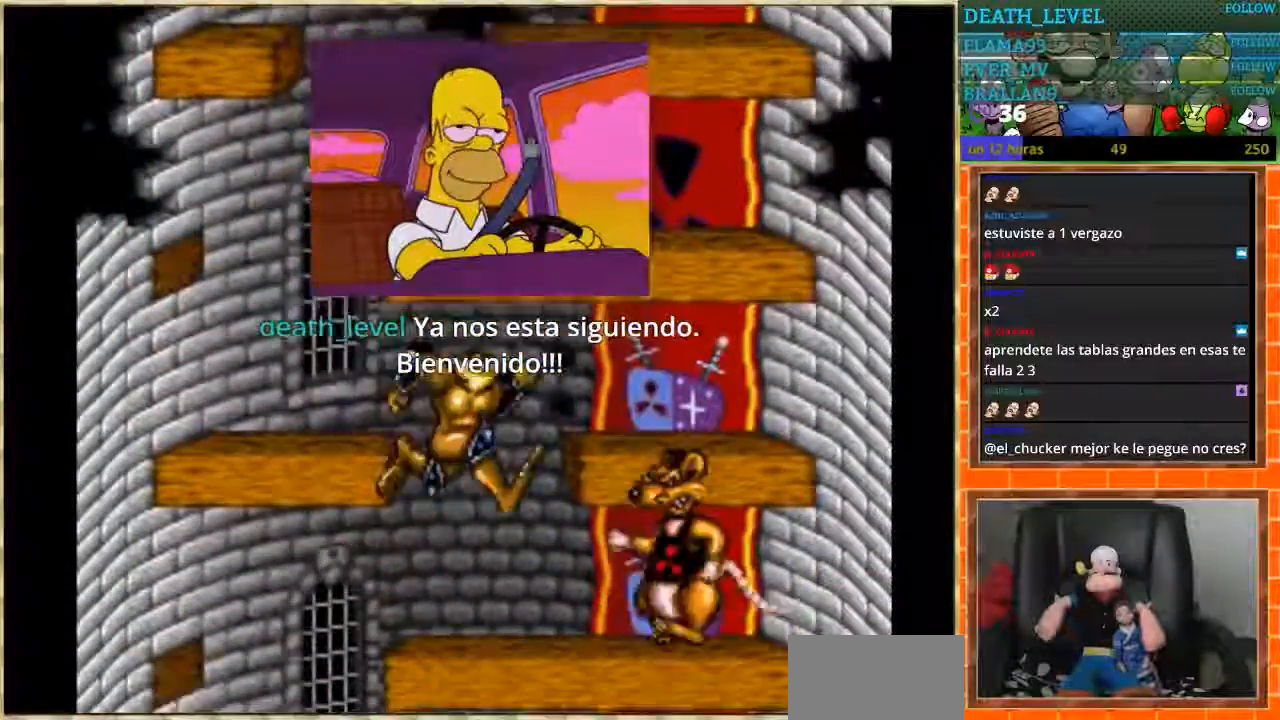
{"buttons": ["DPAD_RIGHT"], "events": [[400, "DPAD_LEFT", "up"], [433, "DPAD_RIGHT", "down"]]}
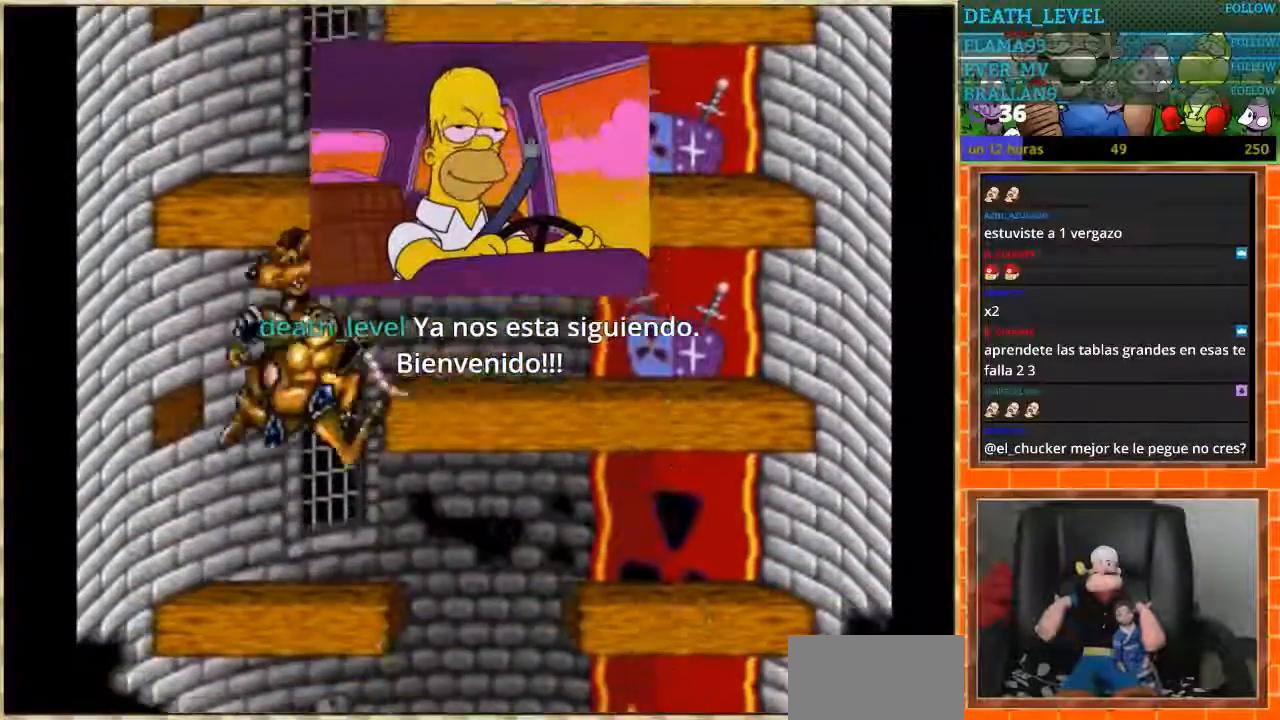
{"buttons": ["DPAD_LEFT"], "events": [[400, "DPAD_LEFT", "down"], [400, "DPAD_RIGHT", "up"]]}
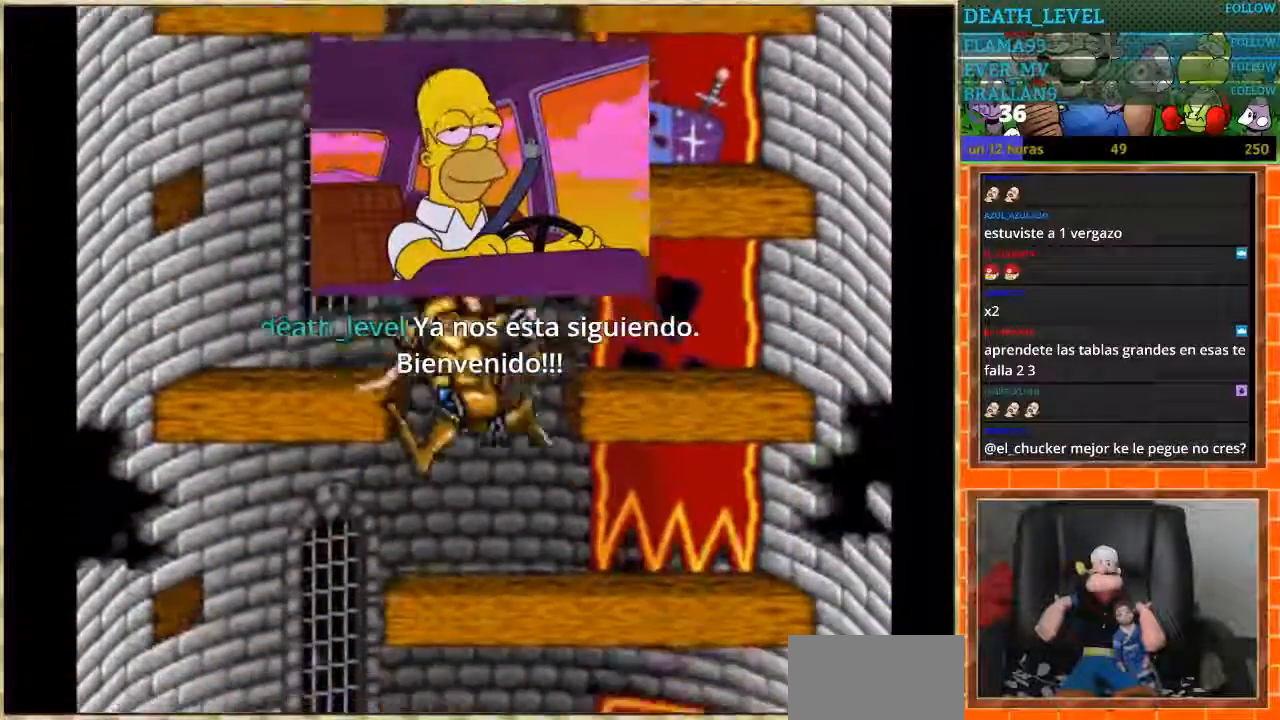
{"buttons": ["DPAD_RIGHT"], "events": [[333, "DPAD_LEFT", "up"], [367, "DPAD_RIGHT", "down"]]}
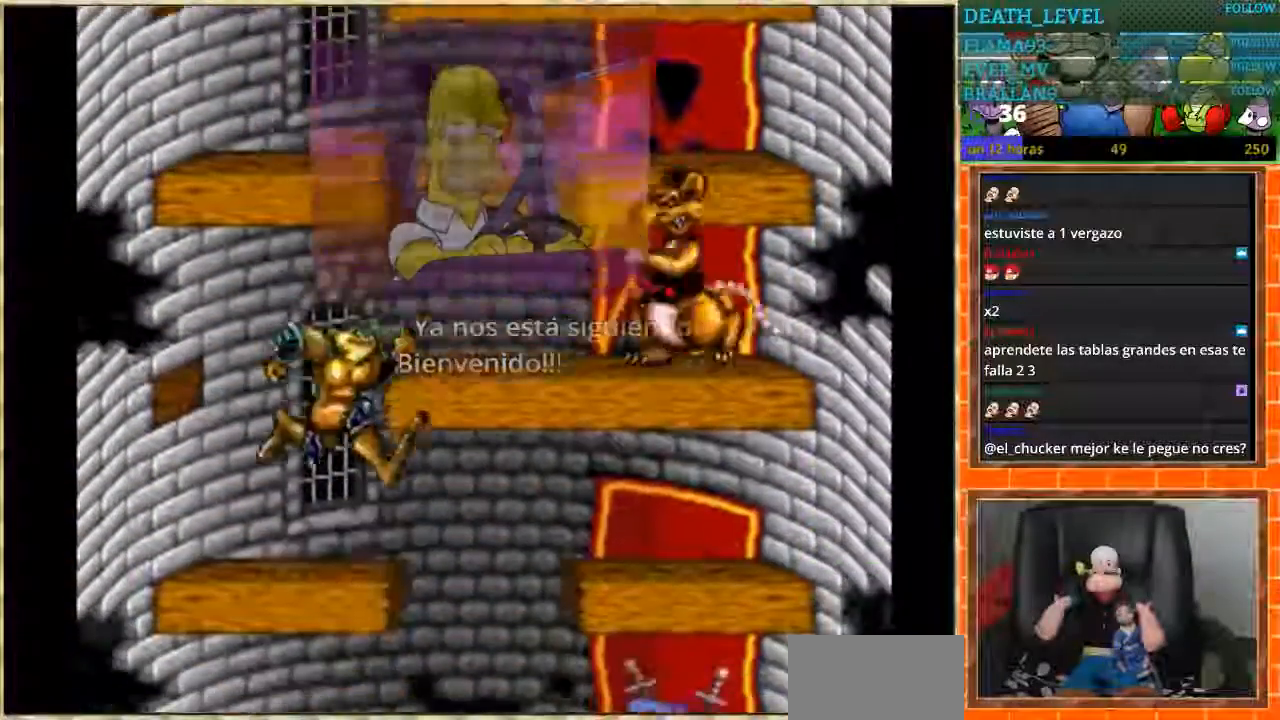
{"buttons": ["DPAD_LEFT"], "events": [[234, "DPAD_RIGHT", "up"], [267, "DPAD_LEFT", "down"]]}
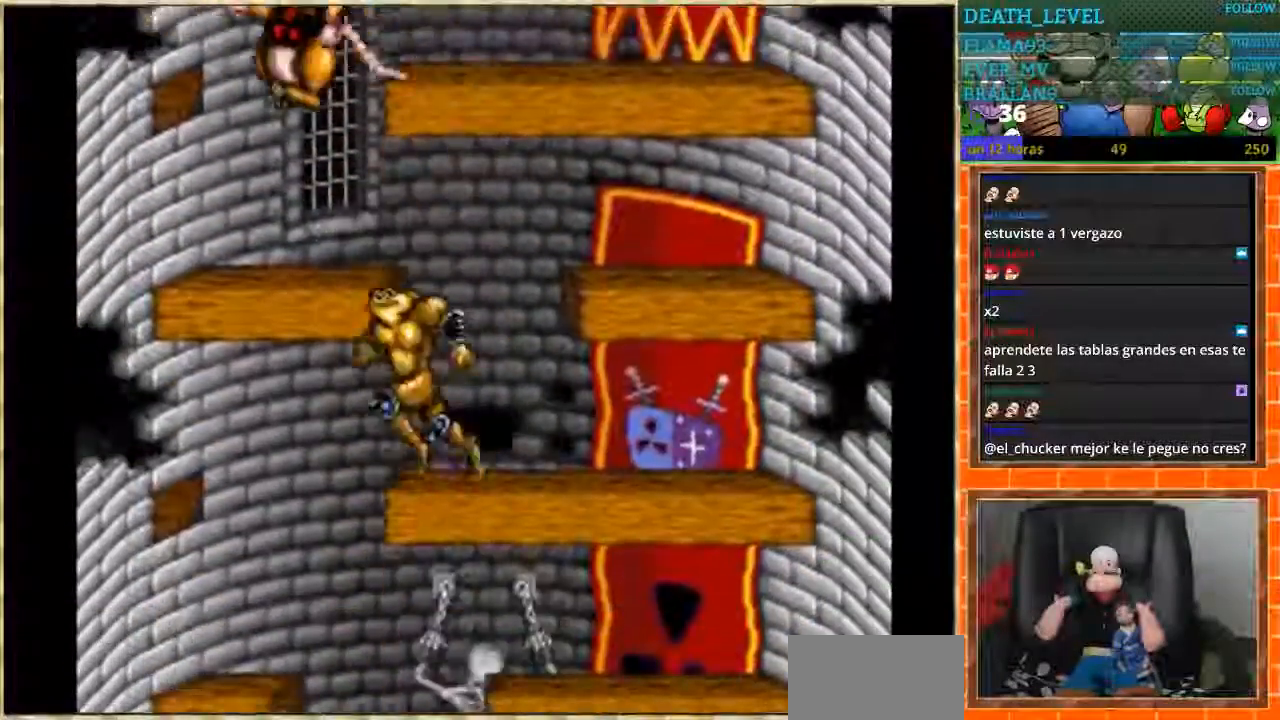
{"buttons": [], "events": [[100, "DPAD_LEFT", "up"], [133, "DPAD_RIGHT", "down"], [500, "DPAD_RIGHT", "up"]]}
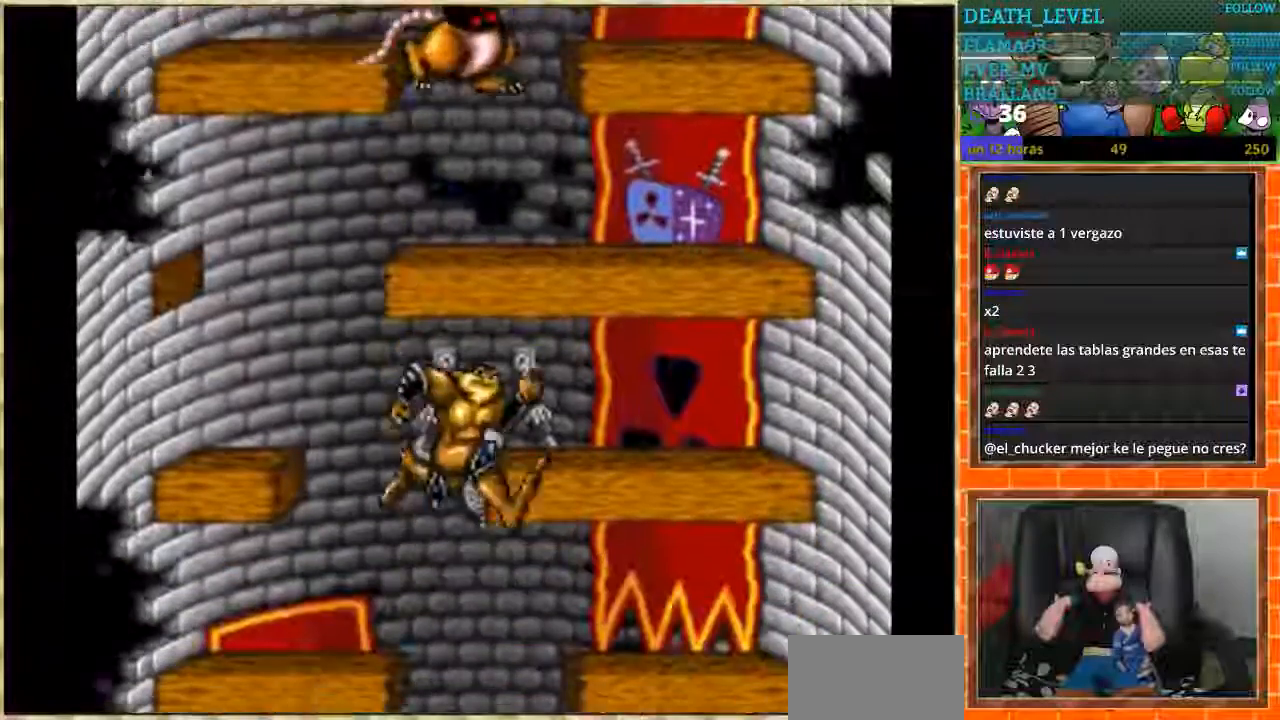
{"buttons": [], "events": [[33, "DPAD_LEFT", "down"], [134, "DPAD_LEFT", "up"], [167, "DPAD_RIGHT", "down"], [467, "DPAD_RIGHT", "up"]]}
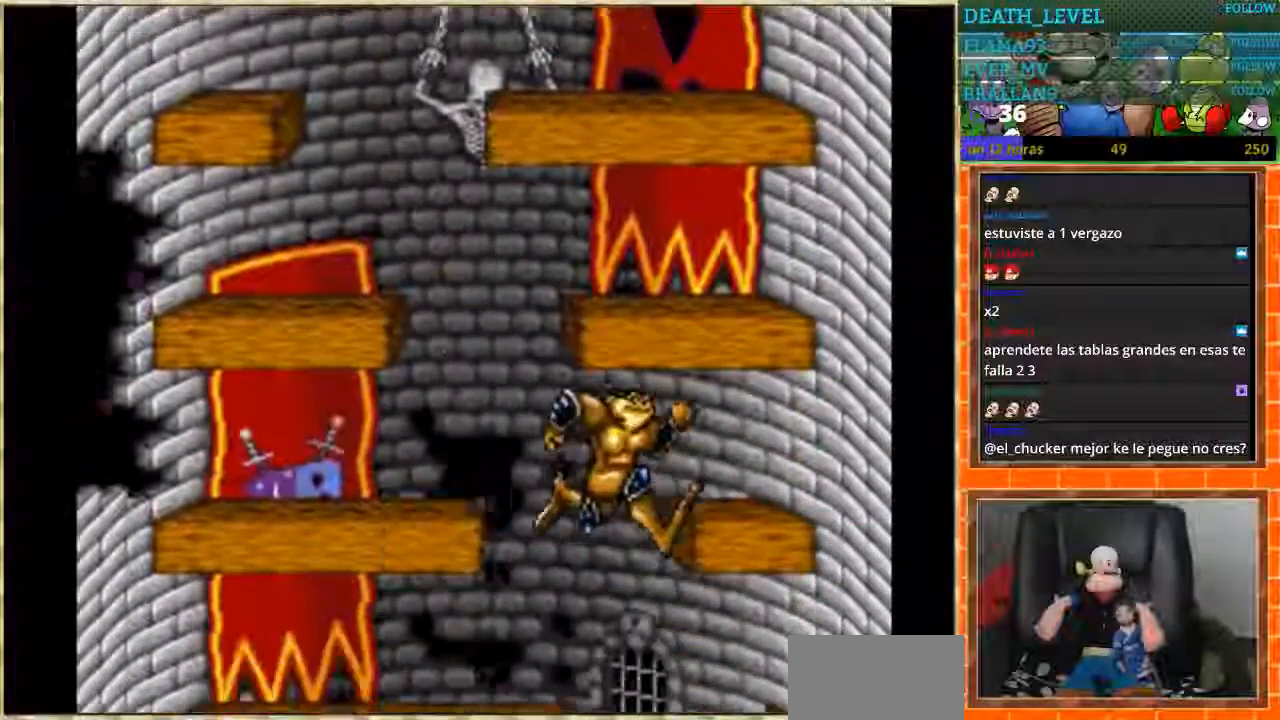
{"buttons": ["DPAD_RIGHT"], "events": [[33, "DPAD_LEFT", "down"], [333, "DPAD_LEFT", "up"], [367, "DPAD_RIGHT", "down"]]}
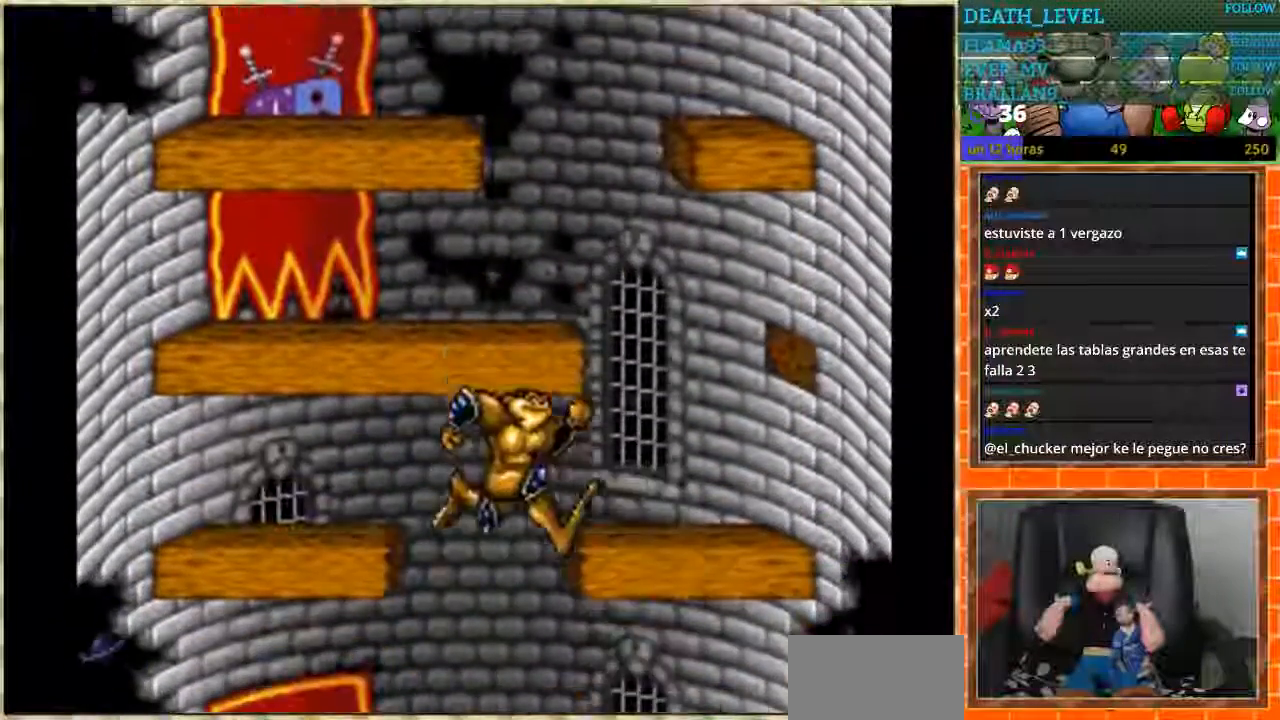
{"buttons": [], "events": [[200, "DPAD_RIGHT", "up"], [234, "DPAD_LEFT", "down"], [467, "DPAD_LEFT", "up"]]}
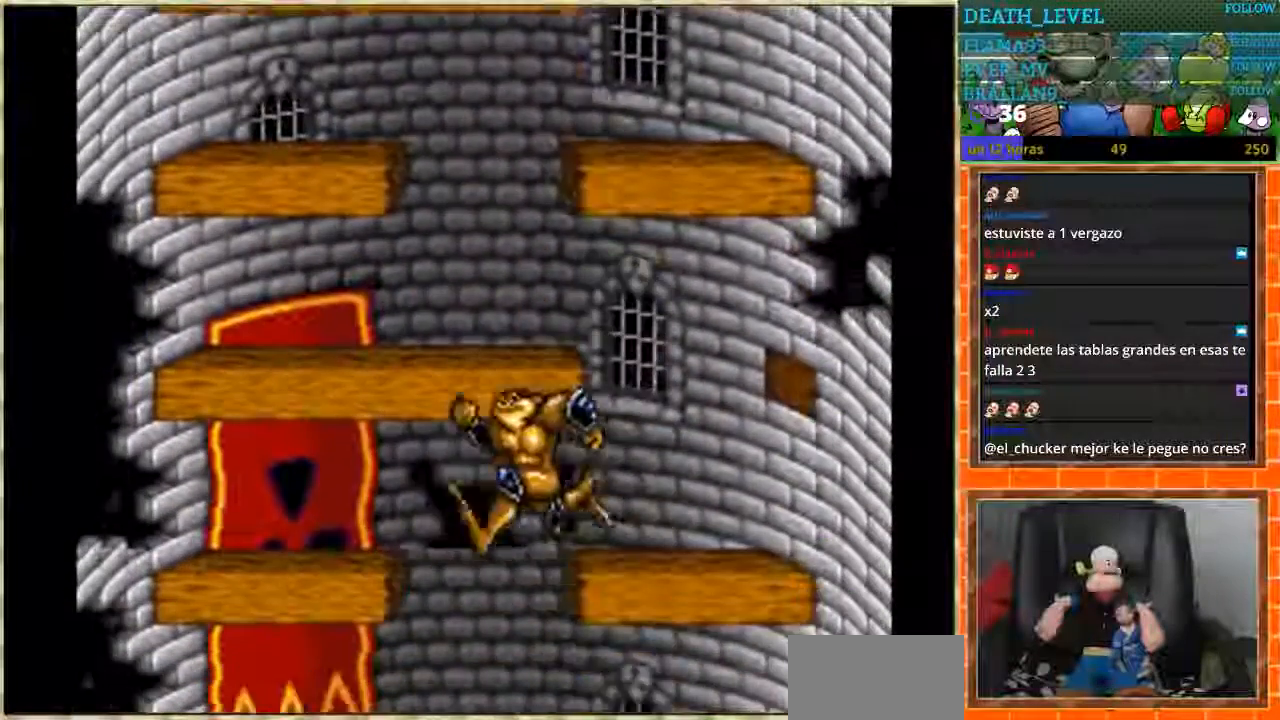
{"buttons": ["DPAD_RIGHT"], "events": [[166, "DPAD_LEFT", "down"], [300, "DPAD_LEFT", "up"], [333, "DPAD_RIGHT", "down"]]}
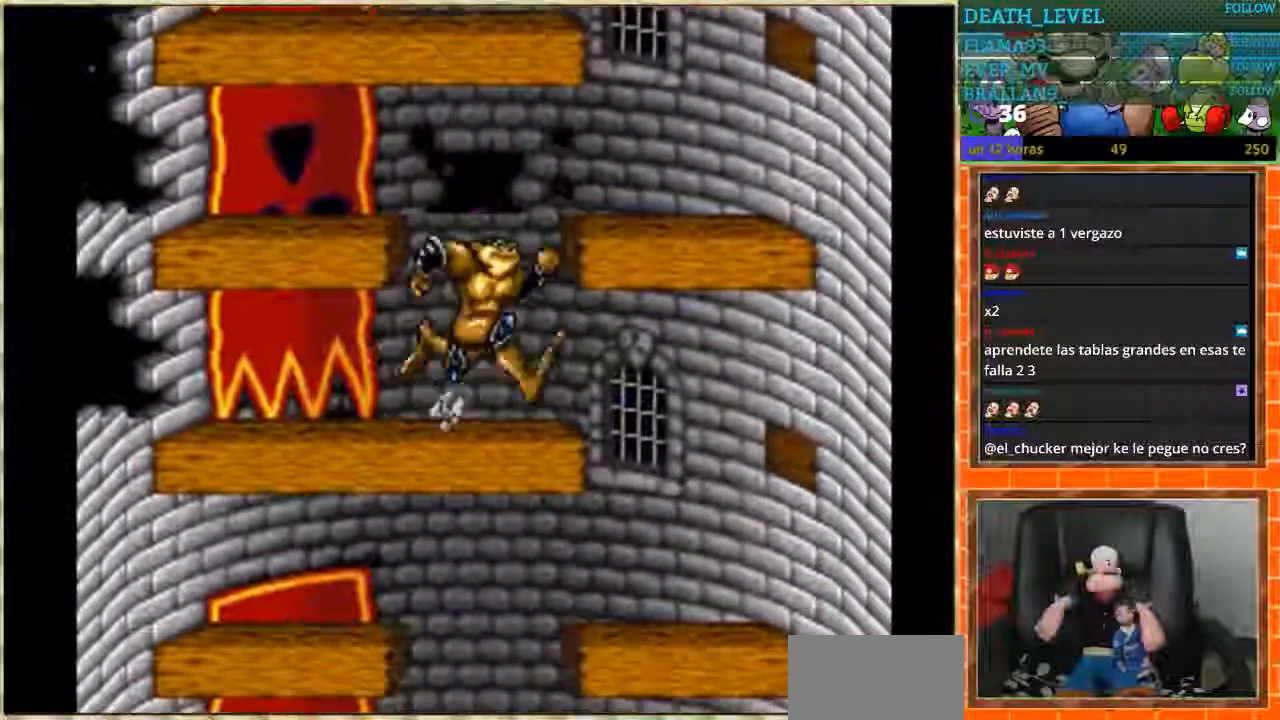
{"buttons": ["DPAD_LEFT"], "events": [[300, "DPAD_LEFT", "down"], [300, "DPAD_RIGHT", "up"]]}
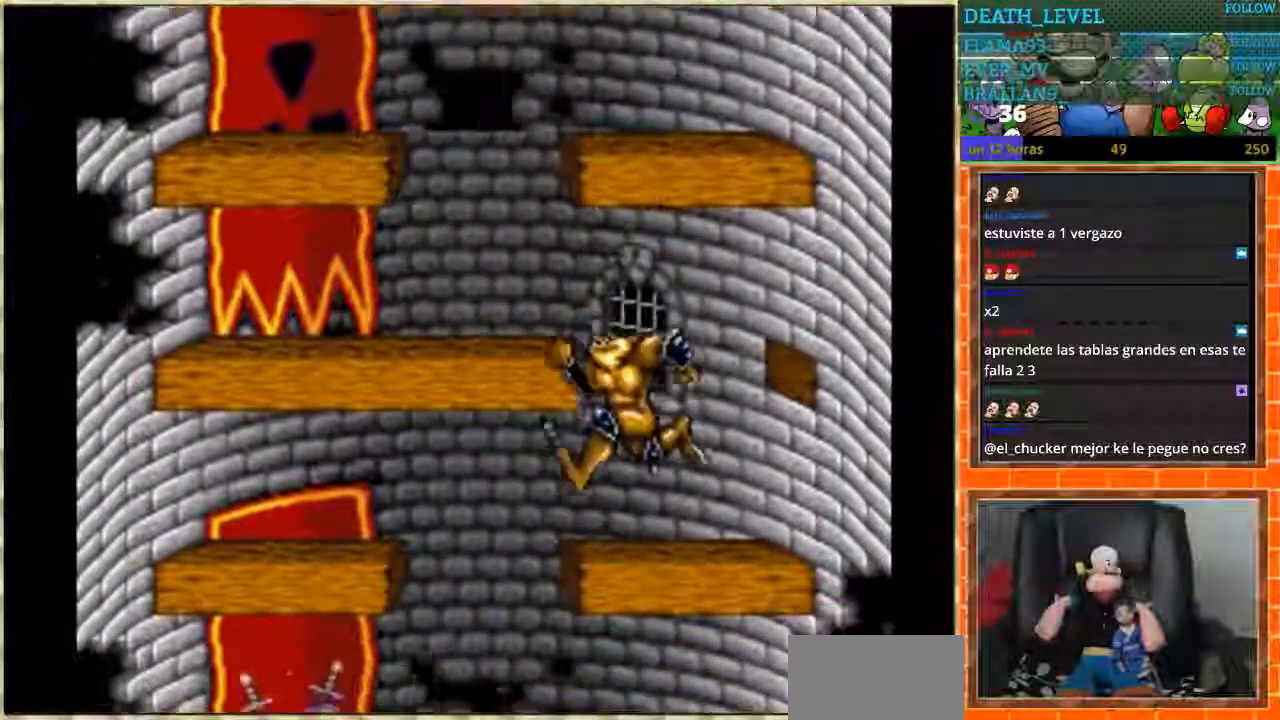
{"buttons": [], "events": [[134, "DPAD_LEFT", "up"], [167, "DPAD_RIGHT", "down"], [501, "DPAD_RIGHT", "up"]]}
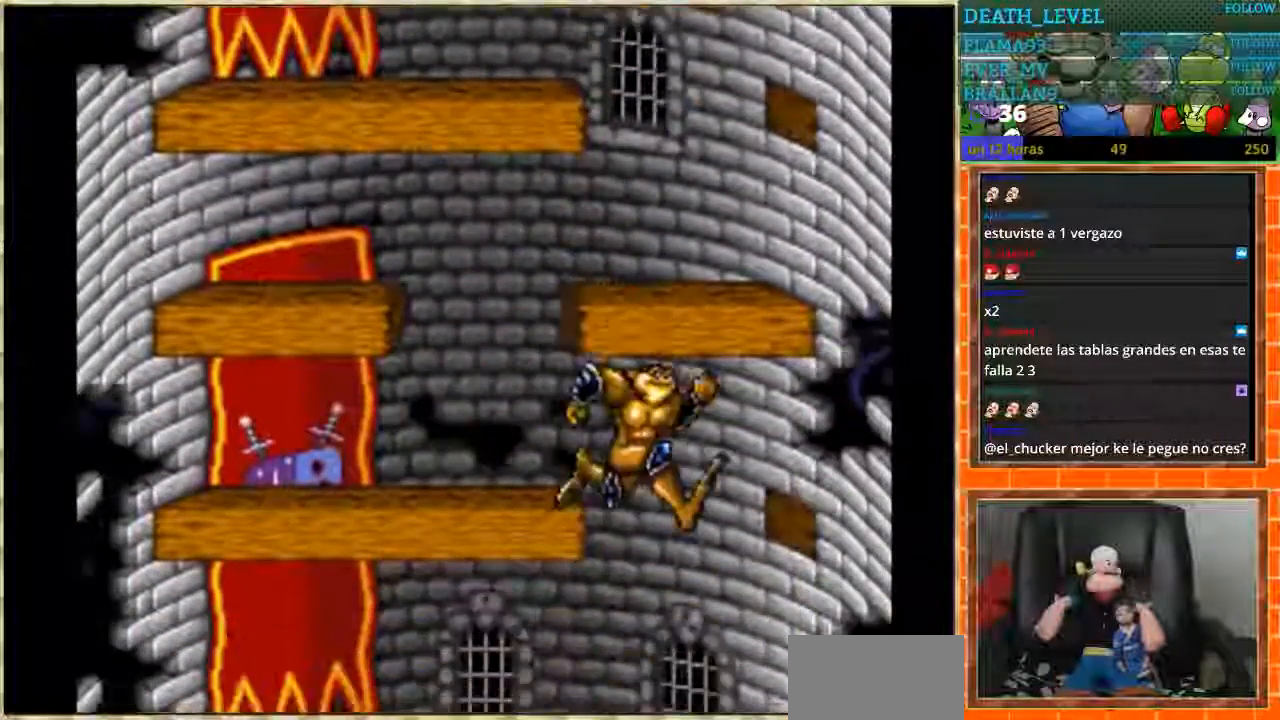
{"buttons": ["DPAD_LEFT"], "events": [[33, "DPAD_LEFT", "down"]]}
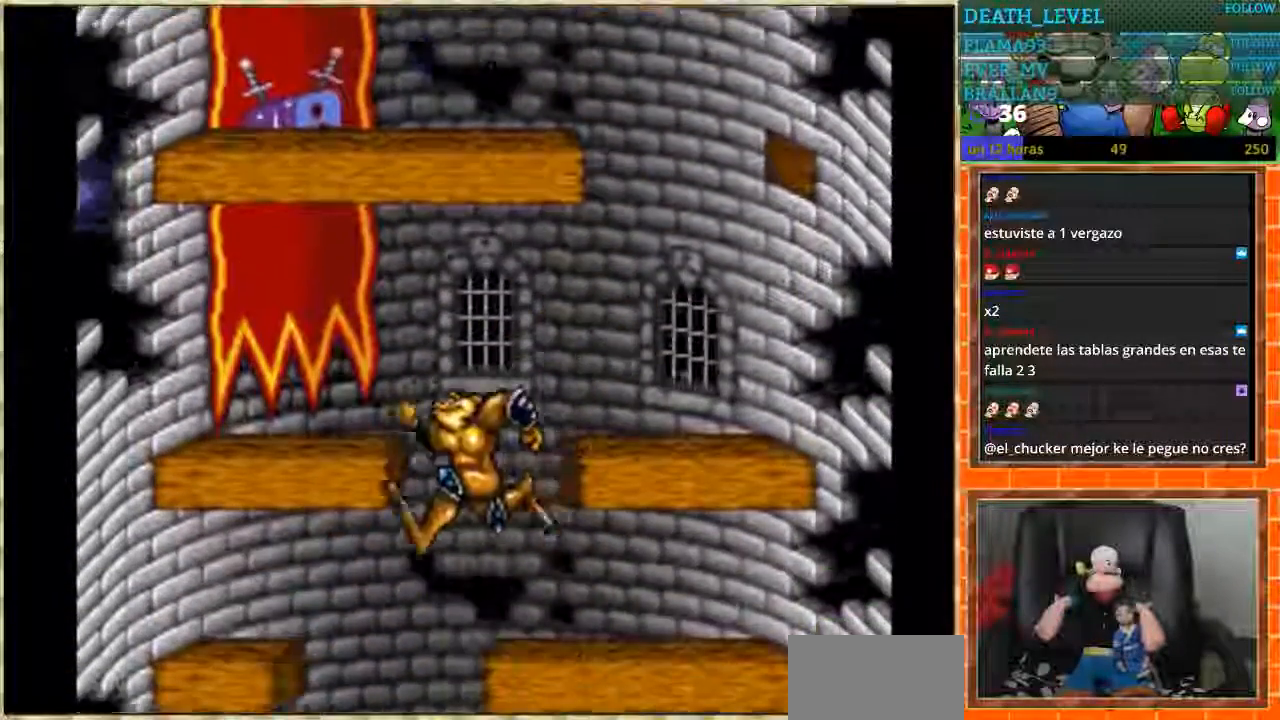
{"buttons": ["DPAD_RIGHT"], "events": [[234, "DPAD_LEFT", "up"], [434, "DPAD_RIGHT", "down"]]}
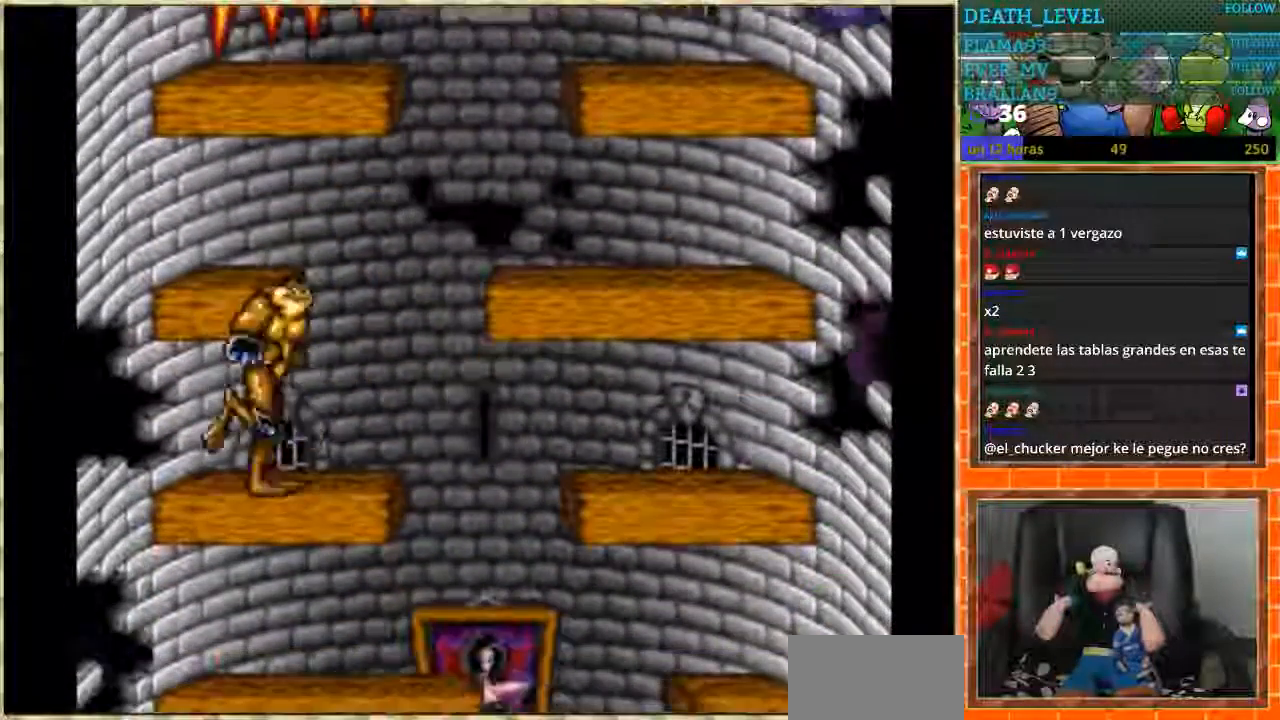
{"buttons": [], "events": [[400, "DPAD_RIGHT", "up"]]}
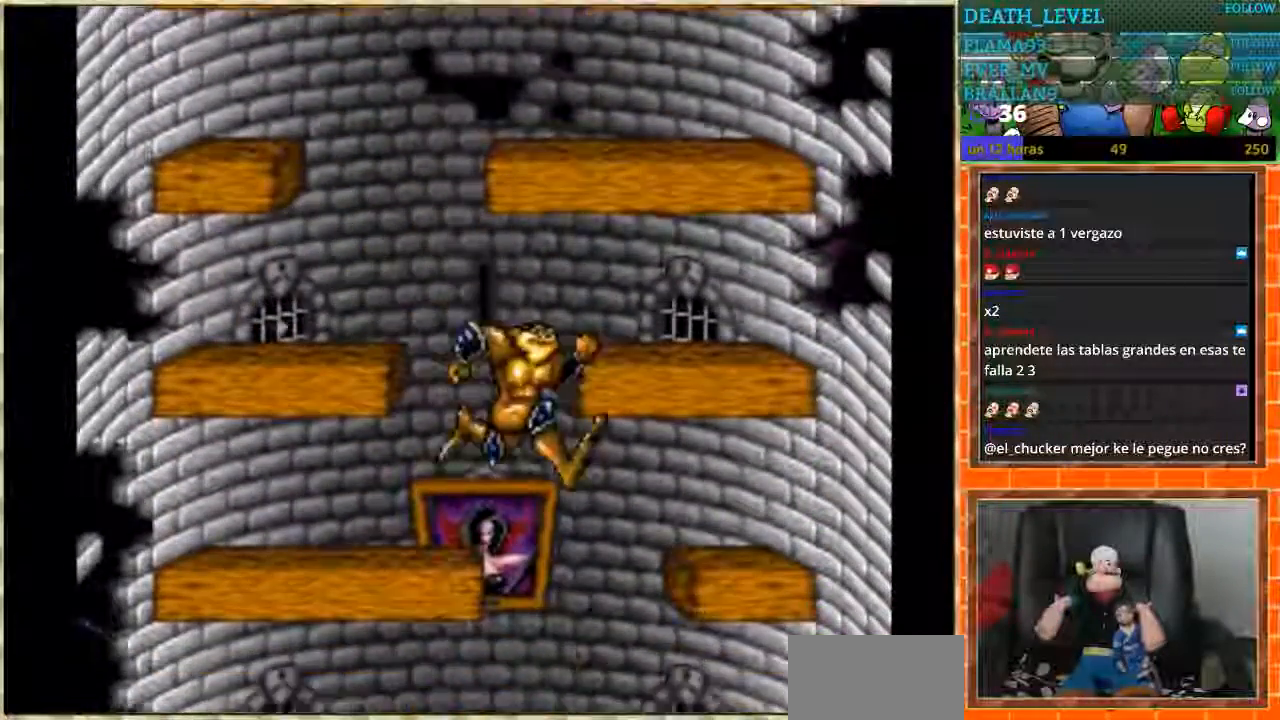
{"buttons": ["DPAD_LEFT"], "events": [[200, "DPAD_LEFT", "down"]]}